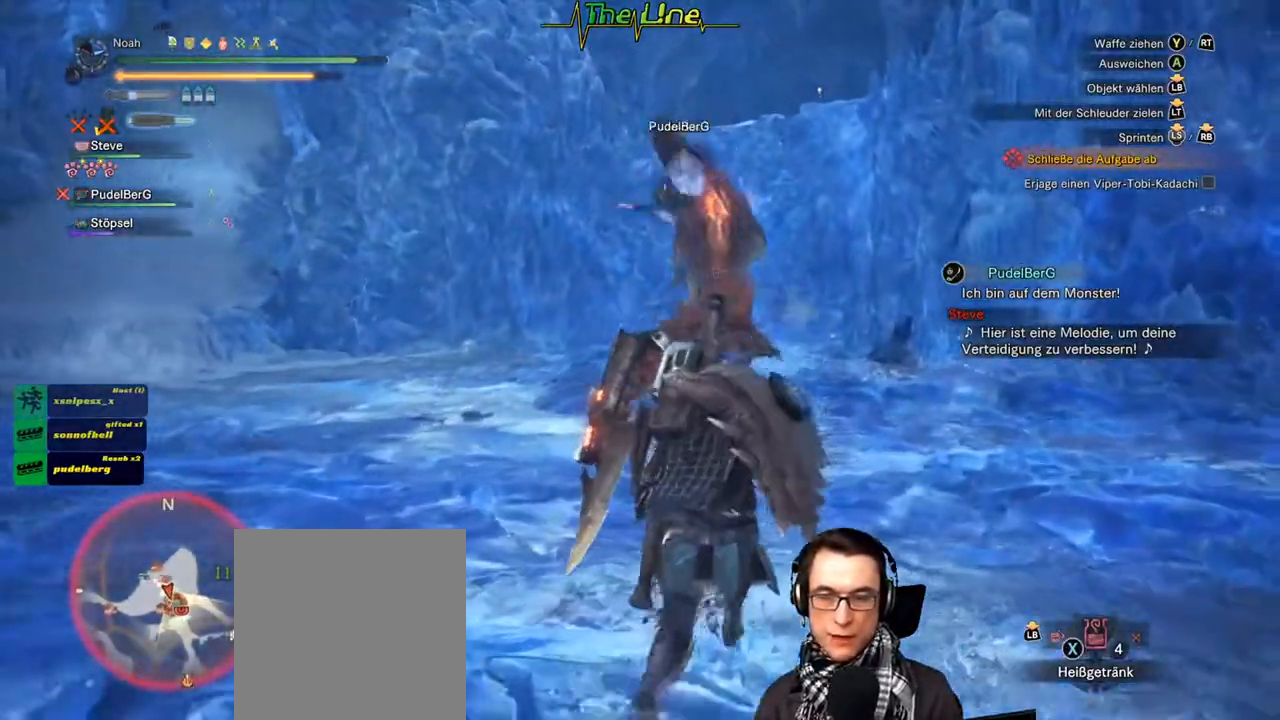
Gameplay with a controller (Xbox layout); each line is a JSON object with the inputs held at the frame after it. "events" lists button and stick changes between this image and that frame as [ms after this image, input, new state], when the widget could be followed in between.
{"buttons": [], "left_stick": "right", "right_stick": "center", "events": [[167, "left_stick", "up-right"], [367, "left_stick", "right"]]}
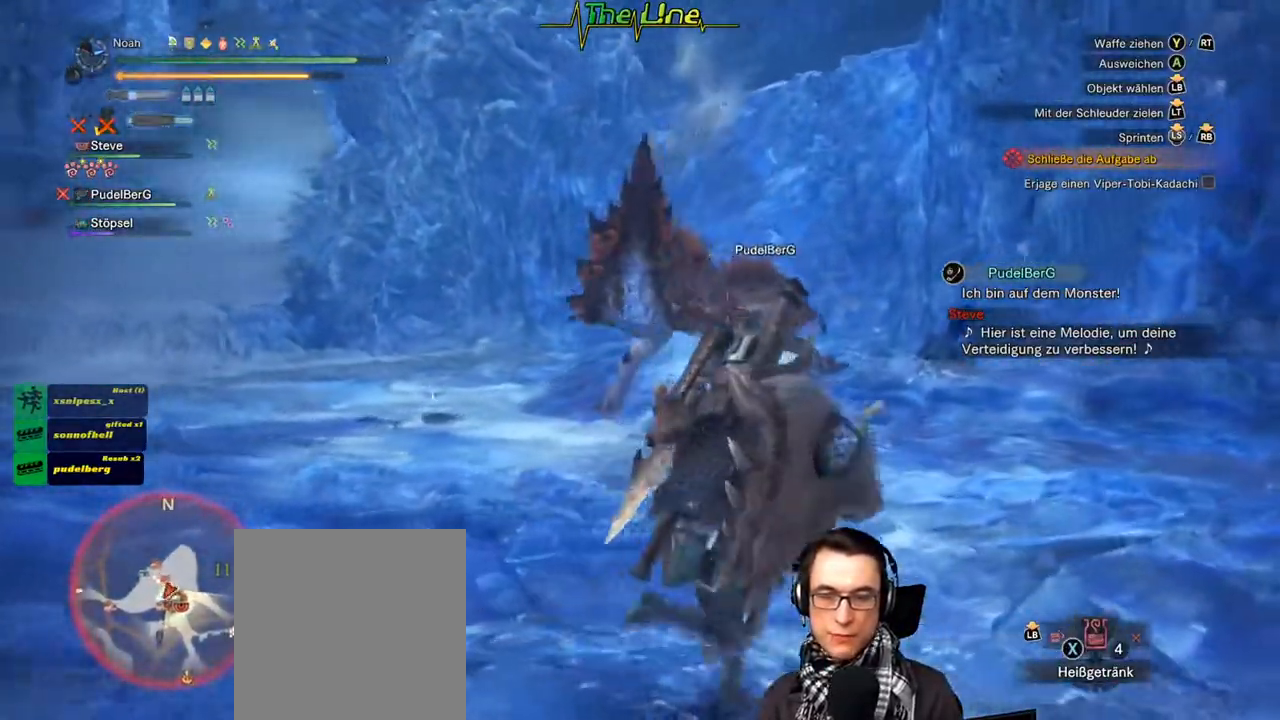
{"buttons": [], "left_stick": "up", "right_stick": "center", "events": [[67, "left_stick", "up"]]}
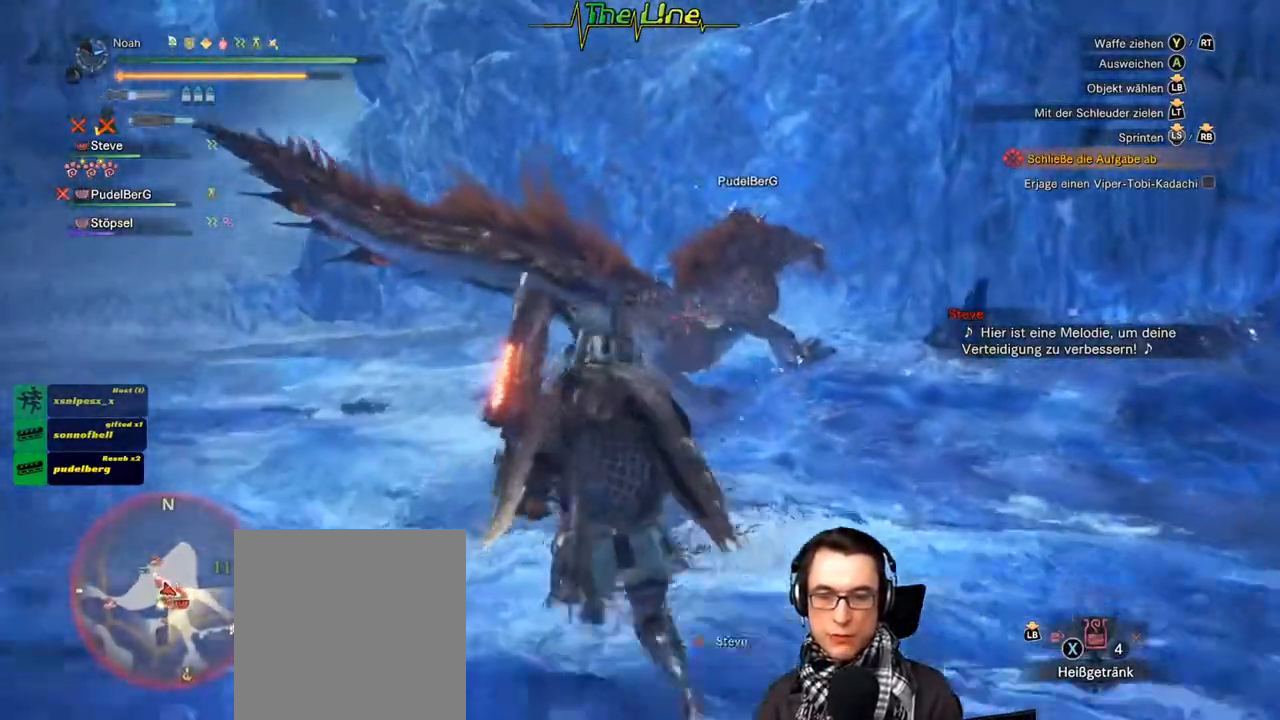
{"buttons": [], "left_stick": "up", "right_stick": "center", "events": [[200, "Y", "down"], [384, "Y", "up"]]}
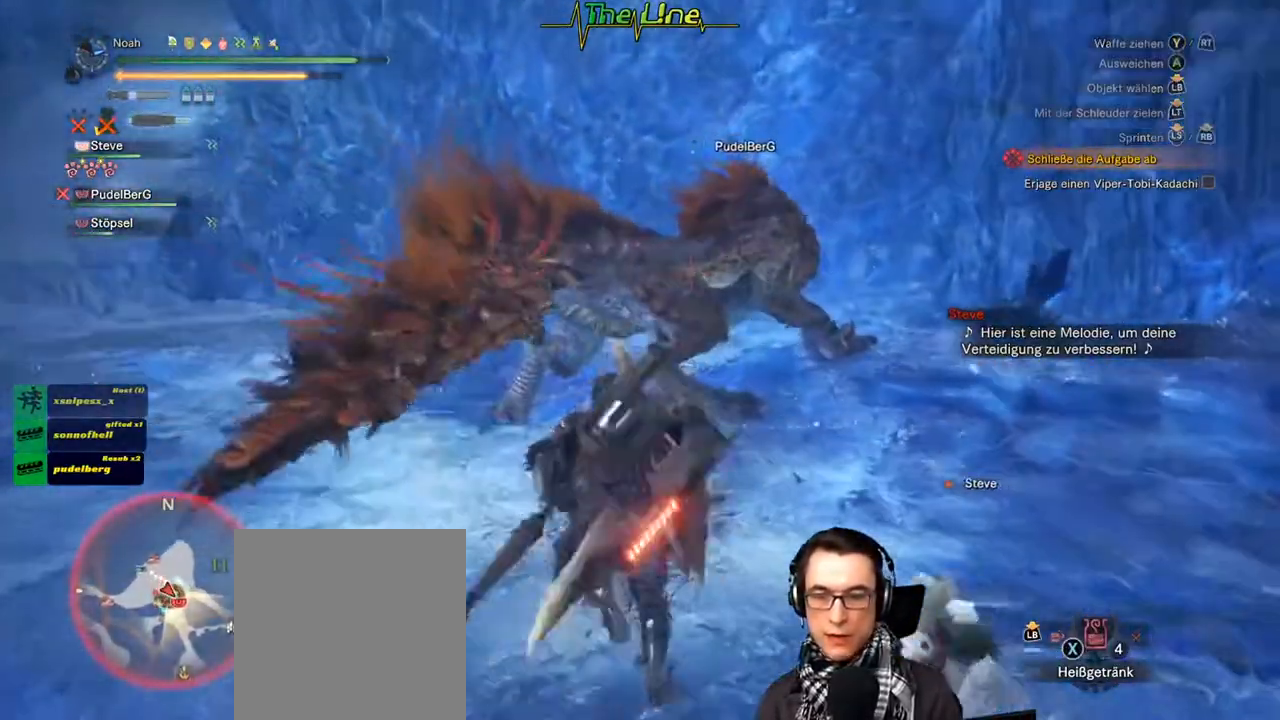
{"buttons": [], "left_stick": "up-left", "right_stick": "center", "events": [[101, "left_stick", "up-left"]]}
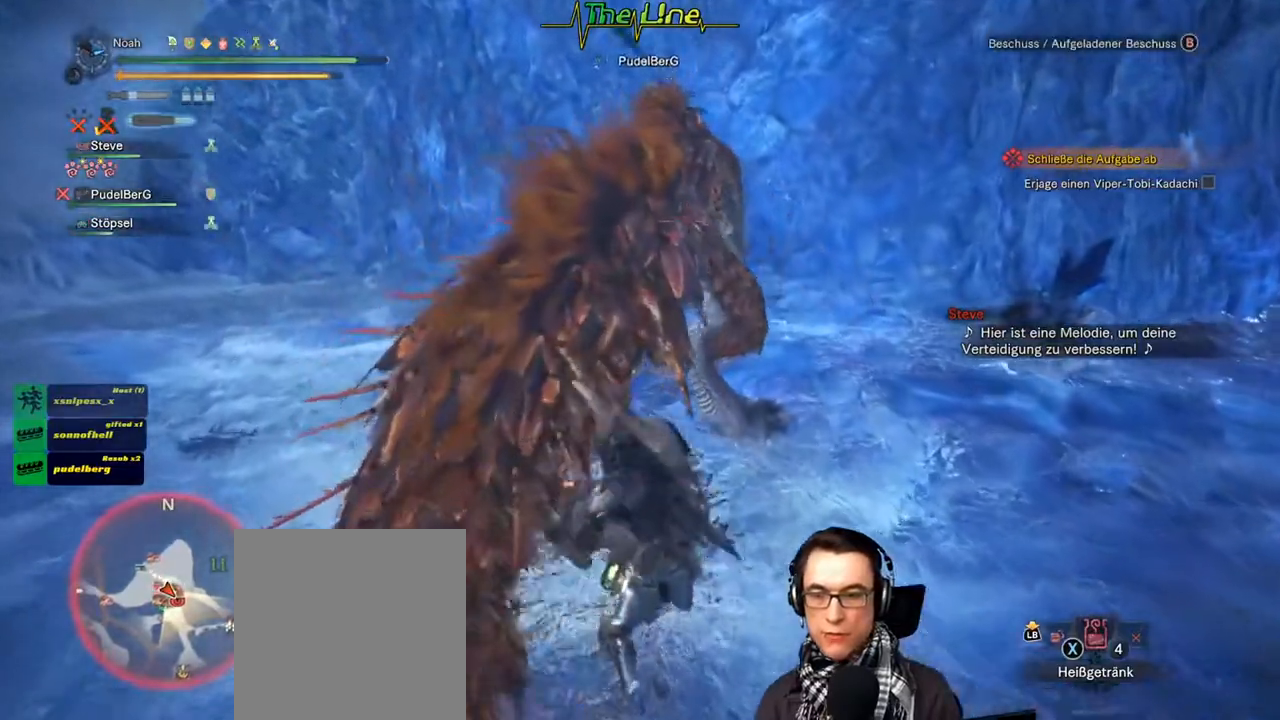
{"buttons": [], "left_stick": "center", "right_stick": "center", "events": [[317, "left_stick", "center"]]}
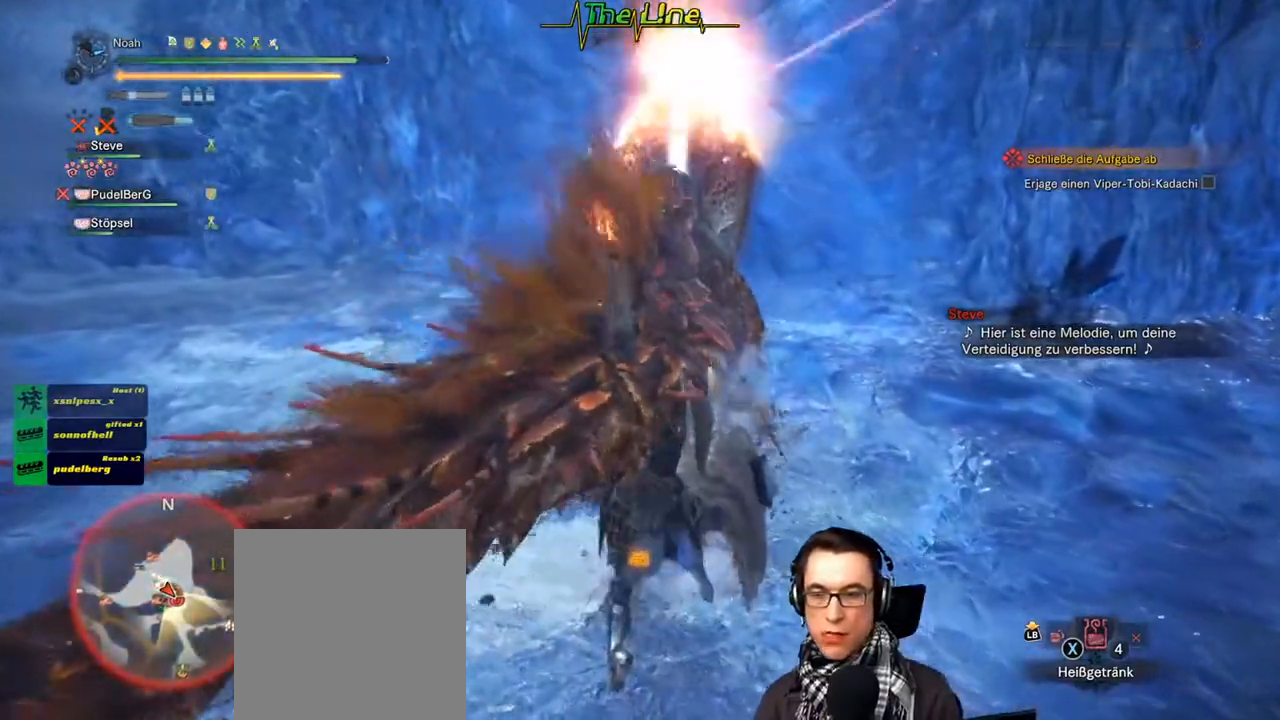
{"buttons": [], "left_stick": "up-left", "right_stick": "center", "events": [[34, "B", "down"], [34, "Y", "down"], [34, "left_stick", "left"], [184, "B", "up"], [184, "Y", "up"], [234, "B", "down"], [234, "Y", "down"], [334, "B", "up"], [334, "Y", "up"], [384, "left_stick", "up-left"], [401, "B", "down"], [401, "Y", "down"], [484, "B", "up"], [484, "Y", "up"]]}
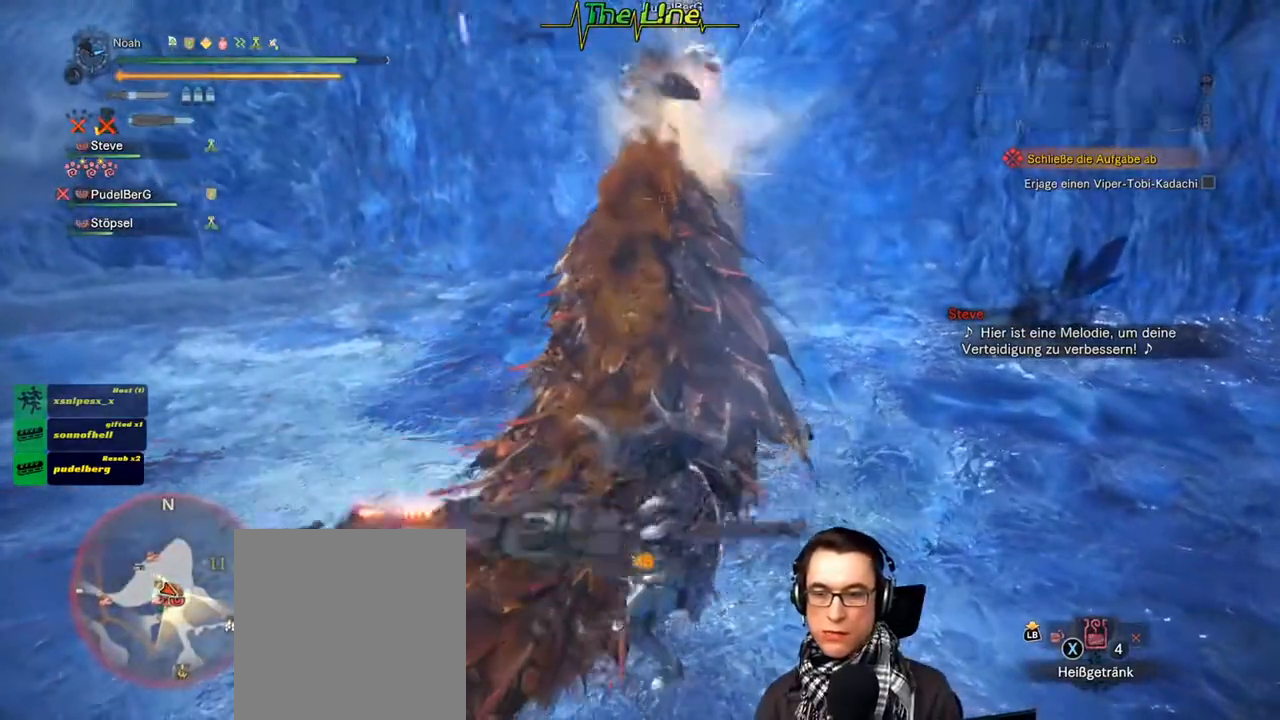
{"buttons": [], "left_stick": "left", "right_stick": "center", "events": [[33, "B", "down"], [50, "Y", "down"], [150, "B", "up"], [150, "Y", "up"], [334, "left_stick", "left"]]}
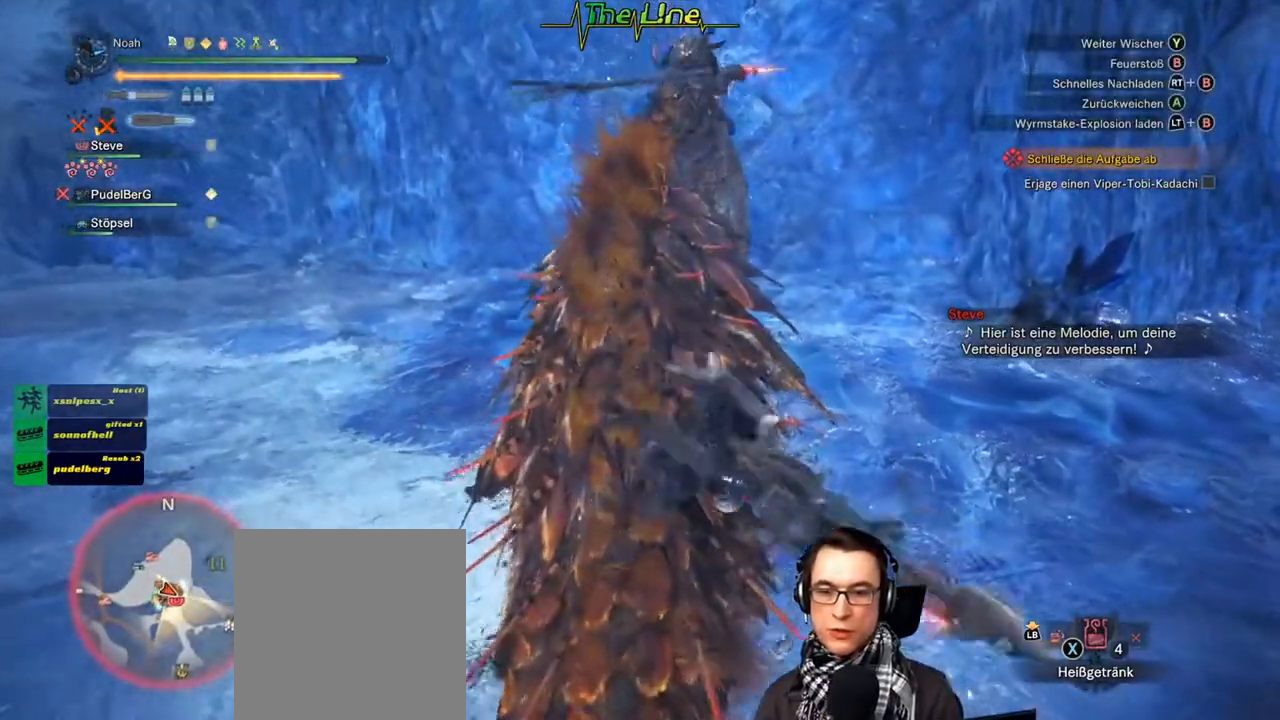
{"buttons": ["B"], "left_stick": "center", "right_stick": "center", "events": [[50, "left_stick", "center"], [317, "B", "down"], [434, "B", "up"], [501, "B", "down"]]}
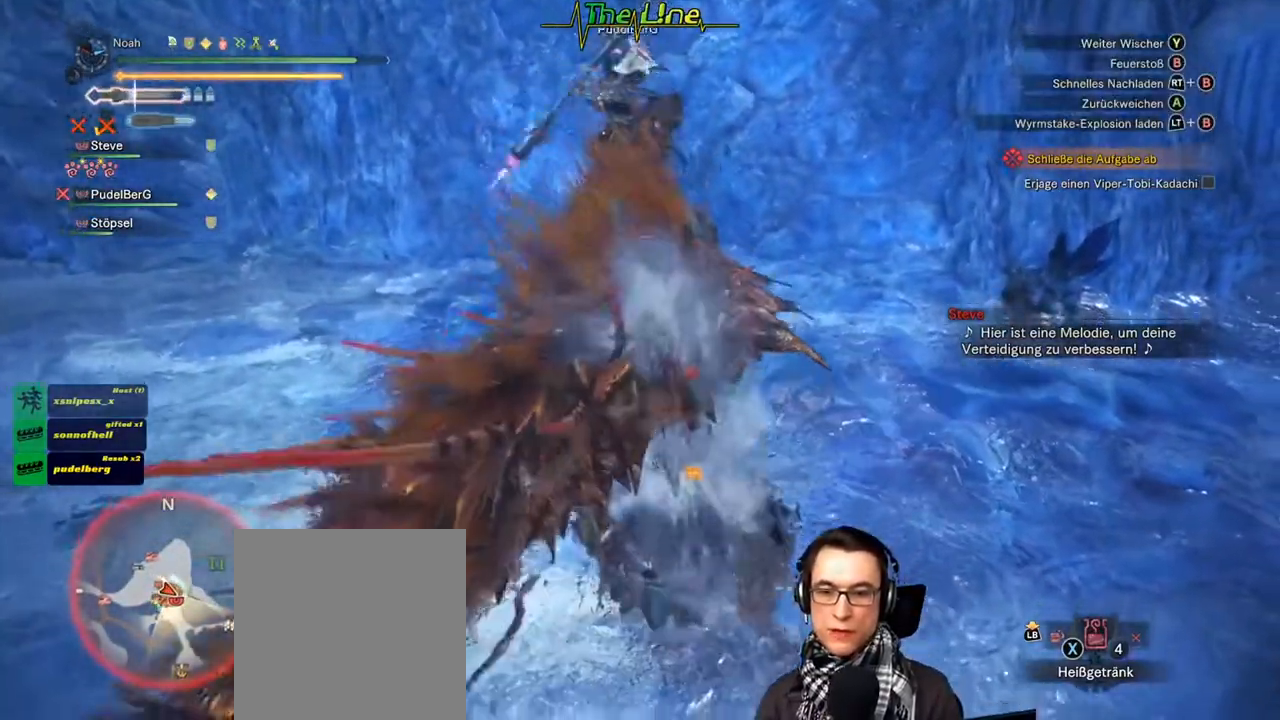
{"buttons": ["B"], "left_stick": "center", "right_stick": "center", "events": [[100, "B", "up"], [133, "B", "down"], [217, "B", "up"], [267, "B", "down"]]}
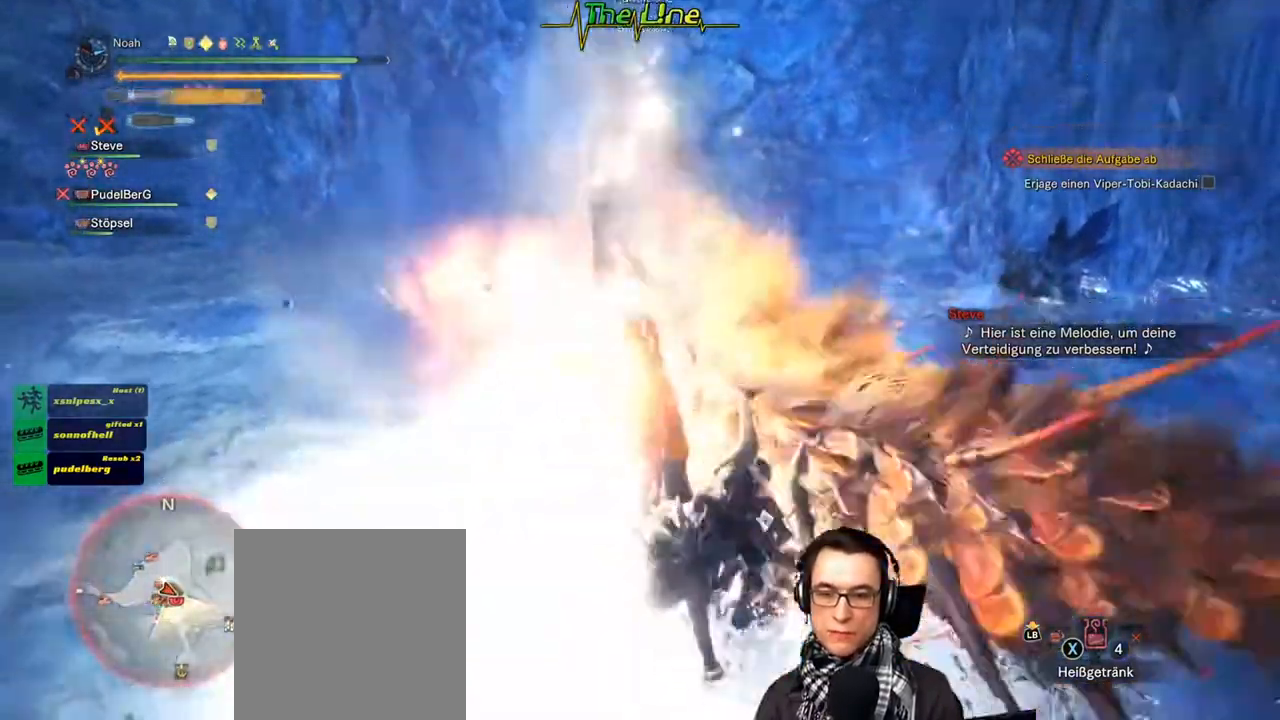
{"buttons": ["Y"], "left_stick": "up-right", "right_stick": "center", "events": [[117, "B", "up"], [134, "left_stick", "right"], [184, "Y", "down"], [217, "left_stick", "up-right"], [284, "Y", "up"], [351, "Y", "down"], [418, "Y", "up"], [501, "Y", "down"]]}
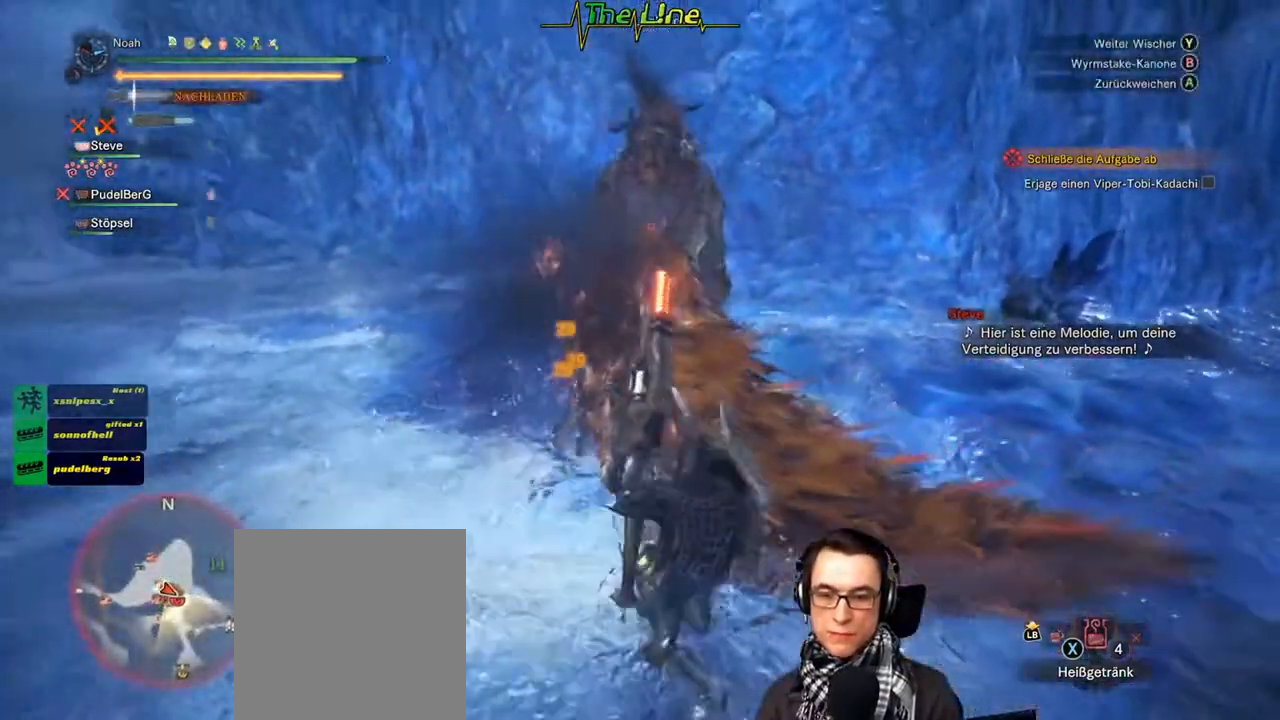
{"buttons": [], "left_stick": "up-right", "right_stick": "center", "events": [[67, "Y", "up"], [133, "Y", "down"], [200, "Y", "up"], [267, "Y", "down"], [350, "Y", "up"], [400, "Y", "down"], [484, "Y", "up"]]}
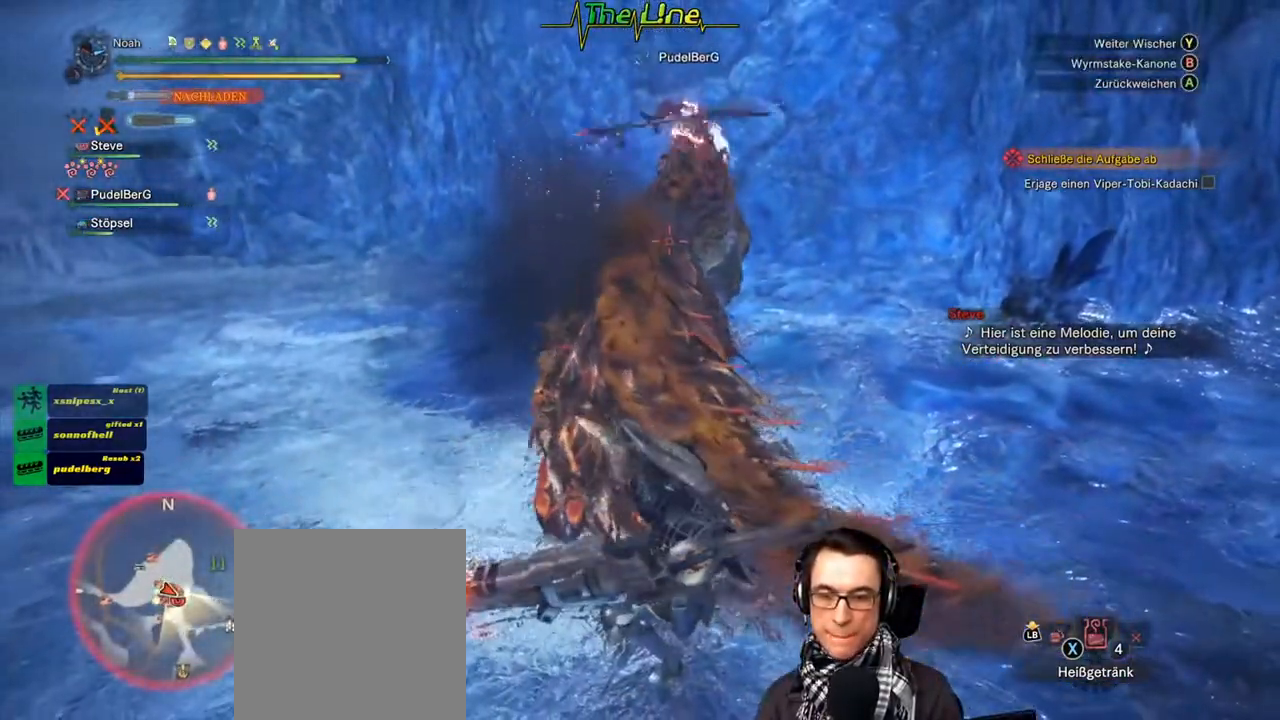
{"buttons": ["Y"], "left_stick": "up-right", "right_stick": "center", "events": [[34, "Y", "down"], [134, "Y", "up"], [201, "Y", "down"], [267, "Y", "up"], [334, "Y", "down"], [418, "Y", "up"], [468, "Y", "down"]]}
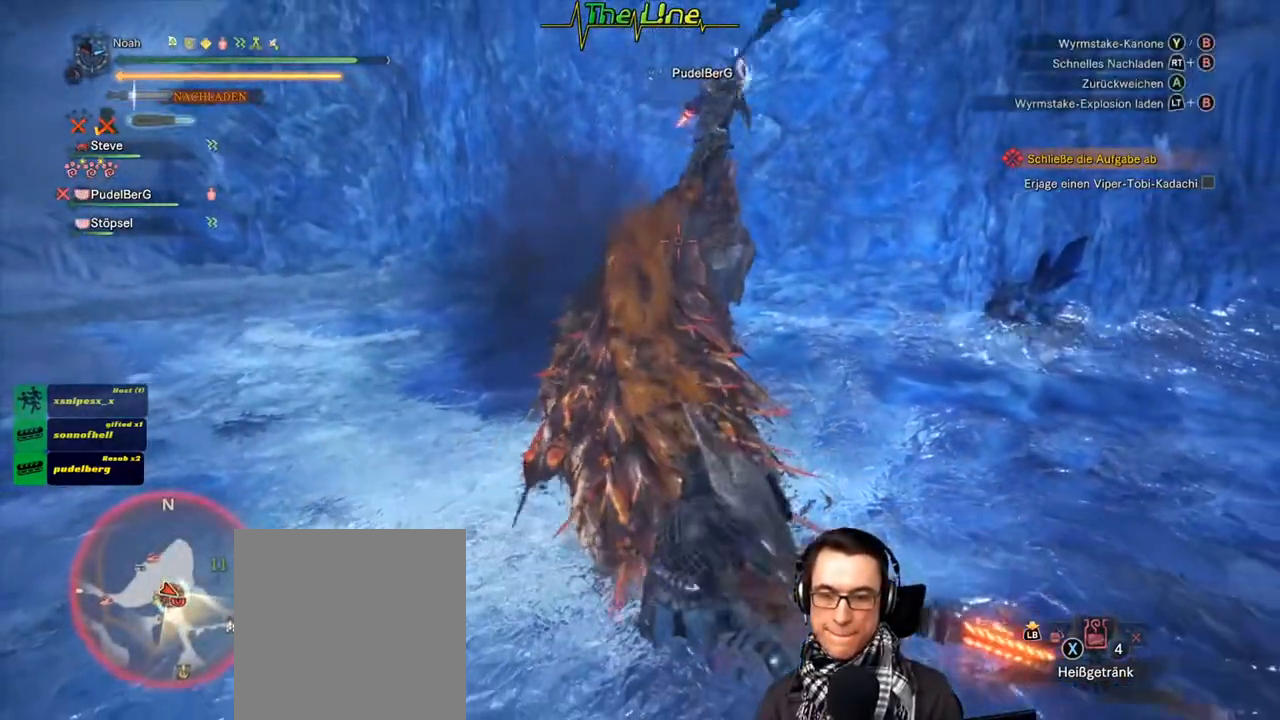
{"buttons": [], "left_stick": "up-right", "right_stick": "center", "events": [[83, "Y", "up"], [100, "left_stick", "up"], [117, "Y", "down"], [217, "Y", "up"], [284, "Y", "down"], [317, "left_stick", "up-right"], [367, "Y", "up"], [417, "Y", "down"], [500, "Y", "up"]]}
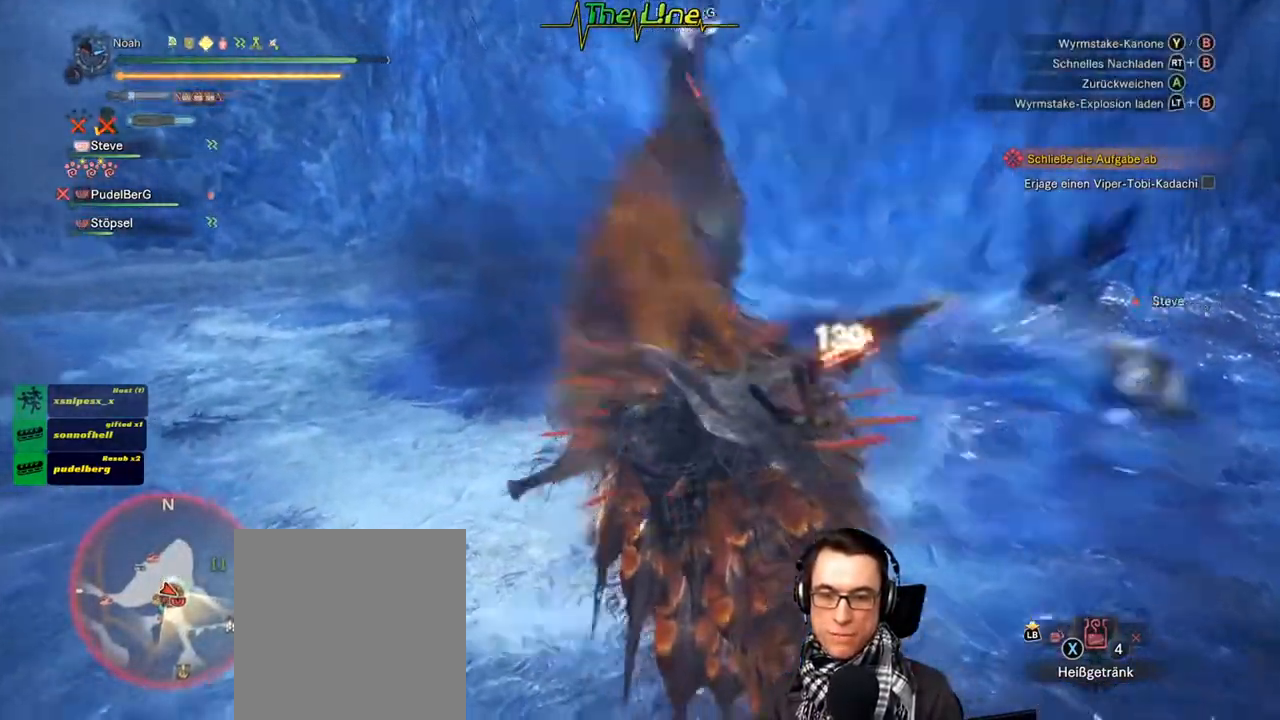
{"buttons": ["Y"], "left_stick": "up", "right_stick": "center", "events": [[67, "Y", "down"], [151, "Y", "up"], [201, "Y", "down"], [317, "Y", "up"], [367, "Y", "down"], [434, "Y", "up"], [484, "Y", "down"], [501, "left_stick", "up"]]}
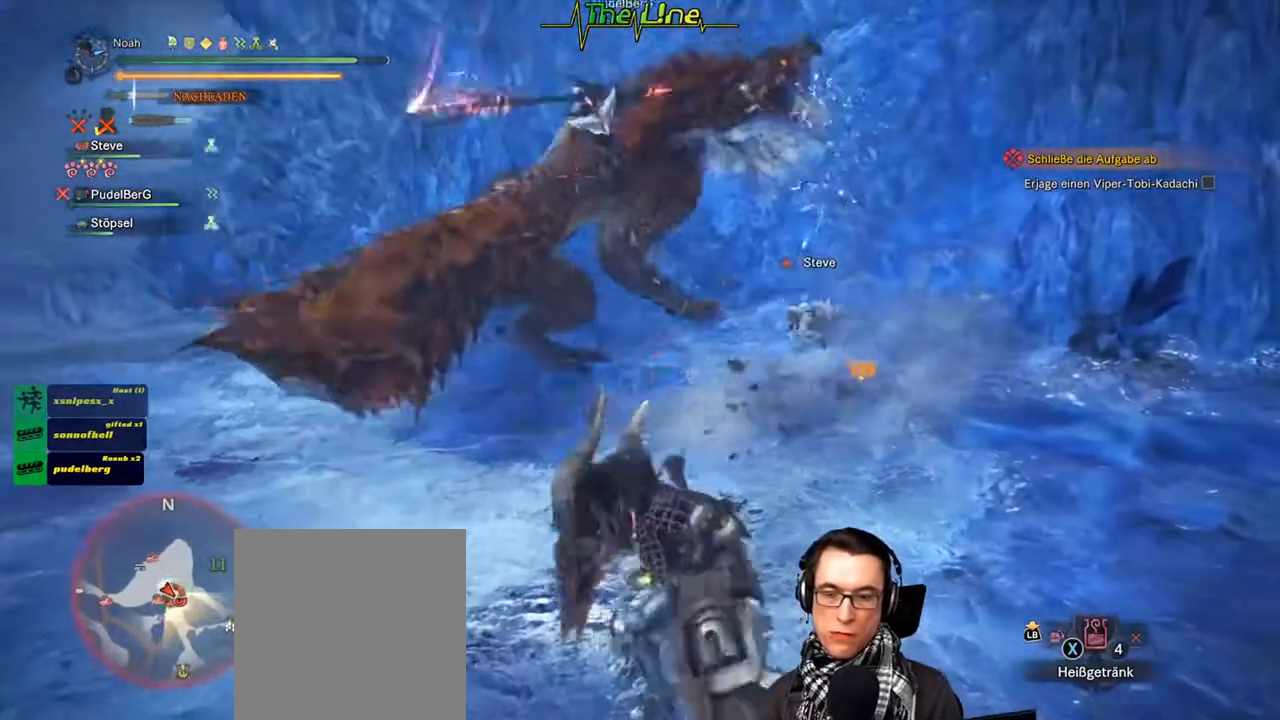
{"buttons": ["Y"], "left_stick": "up-left", "right_stick": "center", "events": [[33, "left_stick", "up-left"], [100, "Y", "up"], [150, "Y", "down"], [250, "Y", "up"], [300, "Y", "down"], [400, "Y", "up"], [450, "Y", "down"]]}
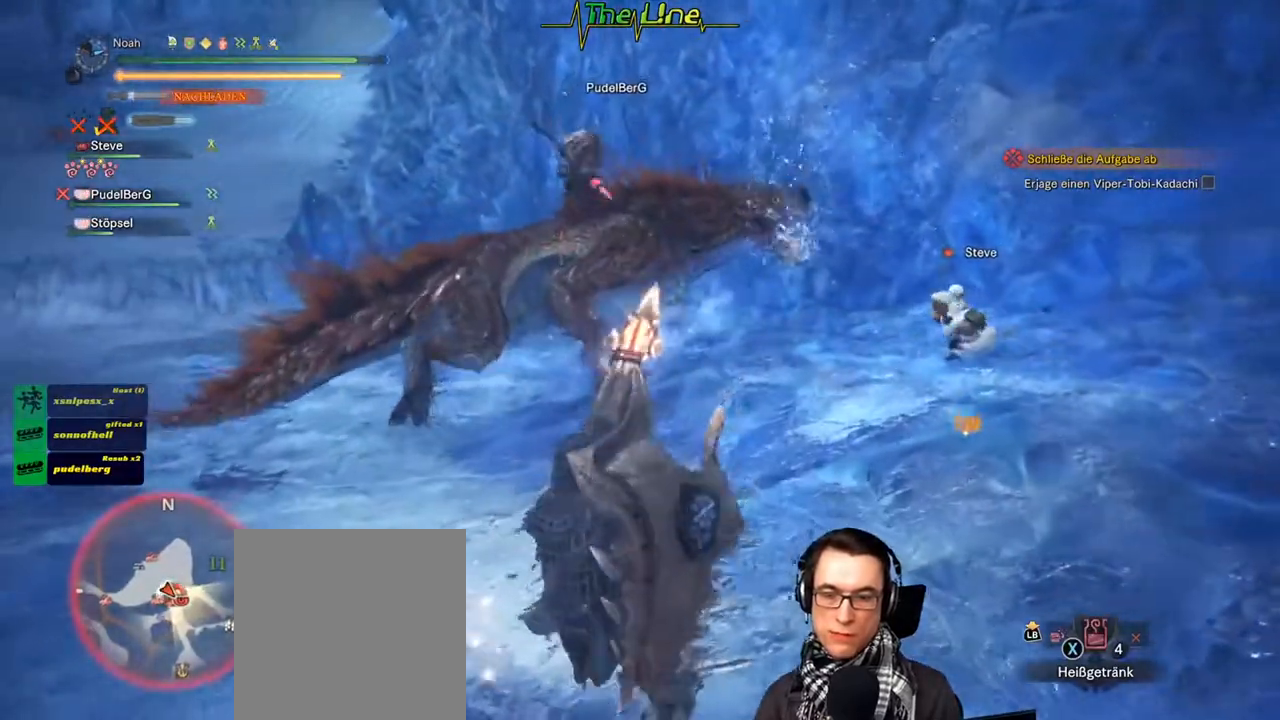
{"buttons": [], "left_stick": "up", "right_stick": "center", "events": [[67, "Y", "up"], [117, "left_stick", "up"], [267, "left_stick", "center"], [501, "left_stick", "up"]]}
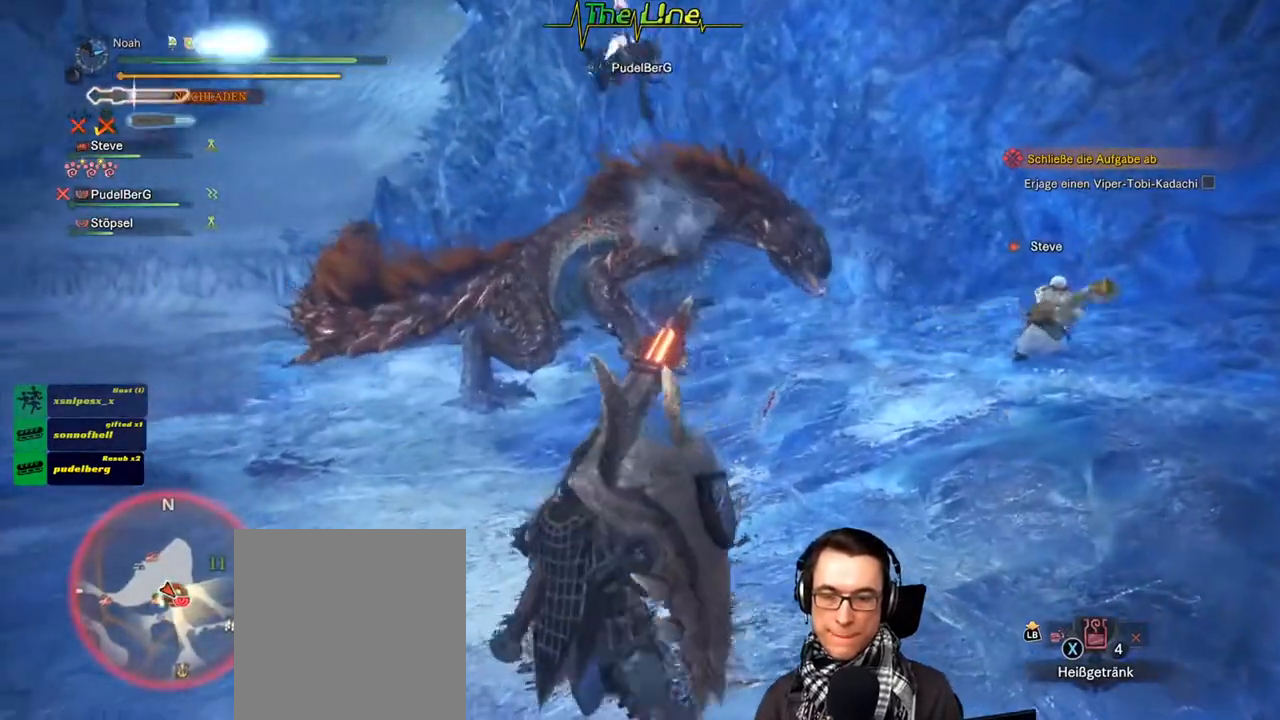
{"buttons": [], "left_stick": "center", "right_stick": "center", "events": [[183, "left_stick", "center"]]}
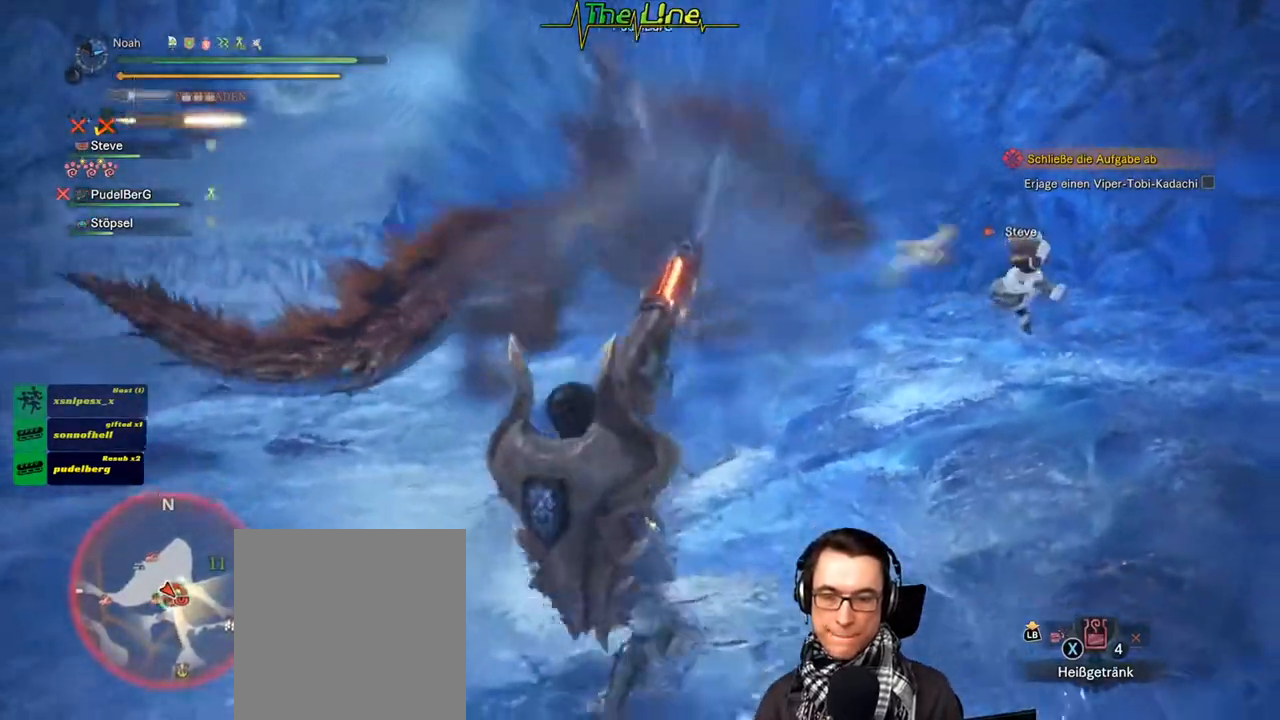
{"buttons": [], "left_stick": "center", "right_stick": "center", "events": []}
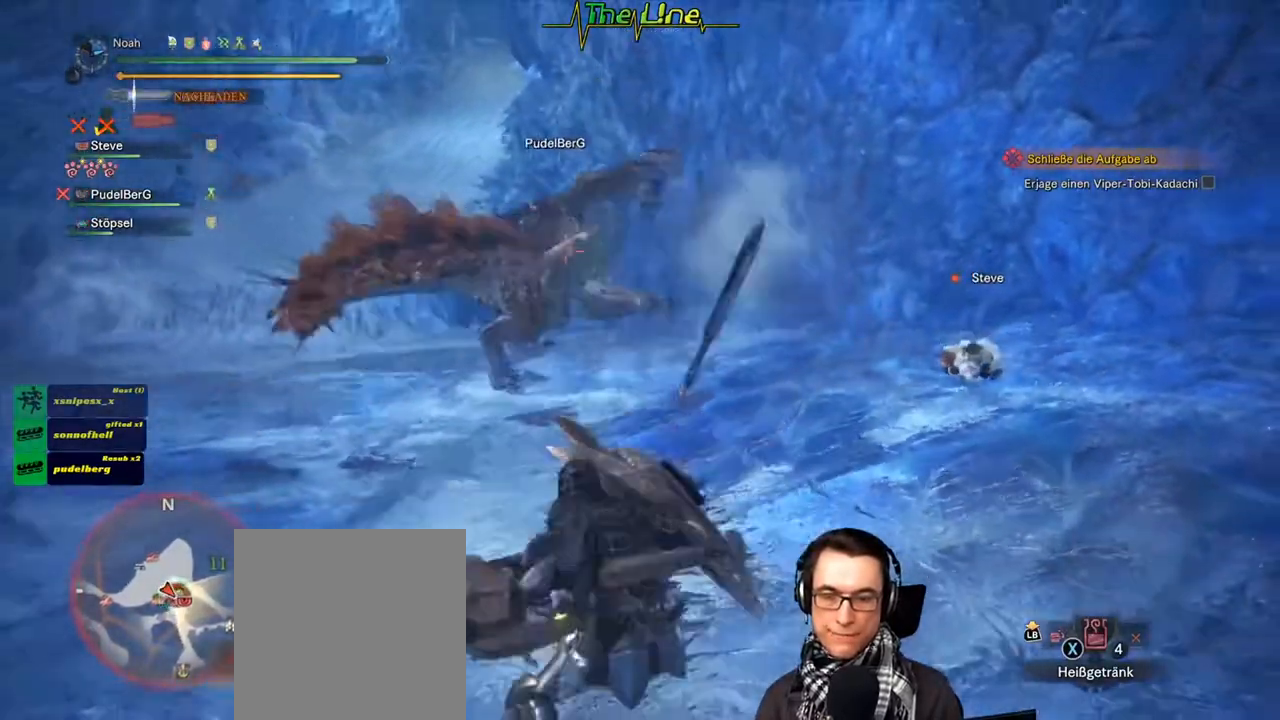
{"buttons": ["R2"], "left_stick": "up", "right_stick": "center", "events": [[284, "R2", "down"], [400, "left_stick", "up"]]}
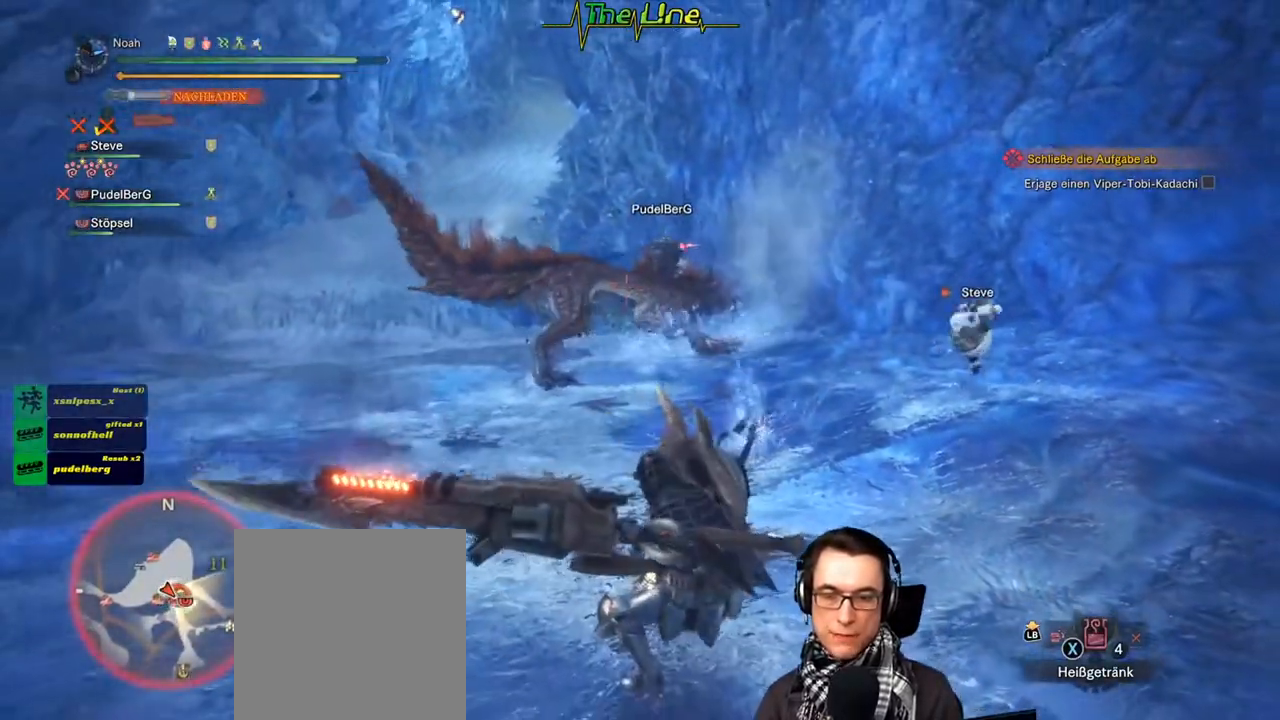
{"buttons": ["R2"], "left_stick": "up-right", "right_stick": "center", "events": [[501, "left_stick", "up-right"]]}
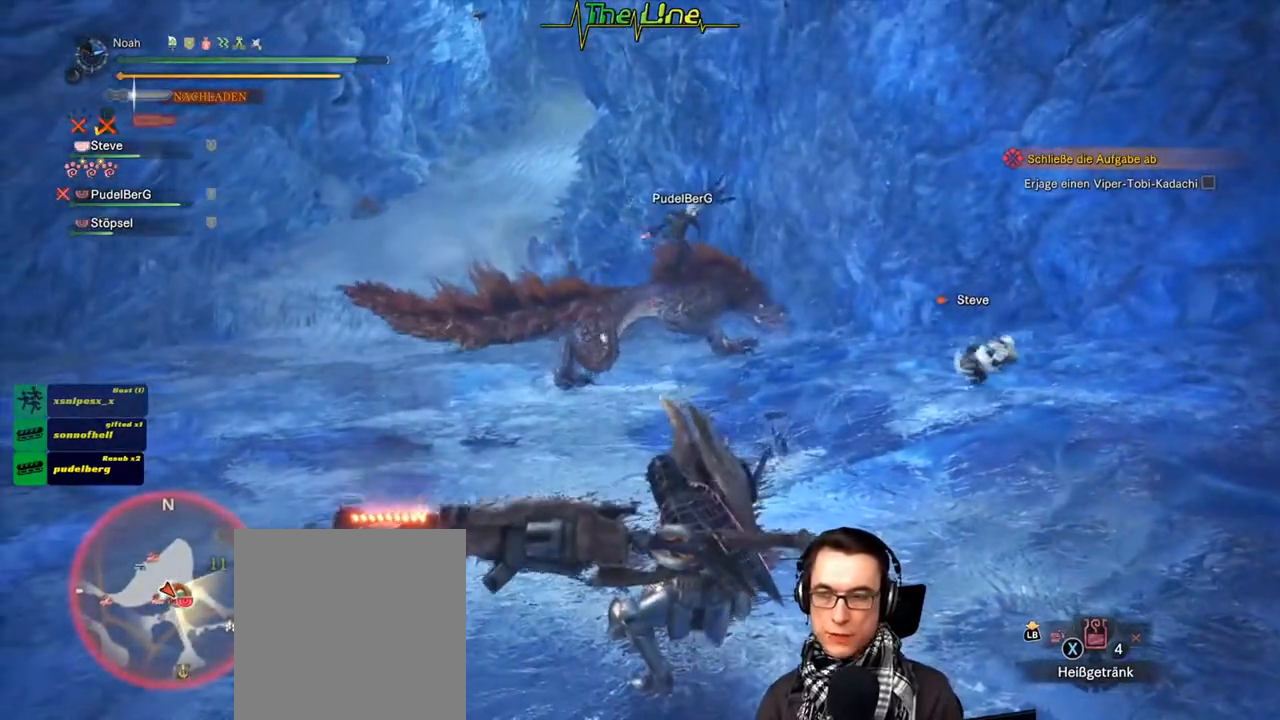
{"buttons": ["R2"], "left_stick": "up", "right_stick": "center", "events": [[300, "left_stick", "up"], [334, "B", "down"], [450, "B", "up"]]}
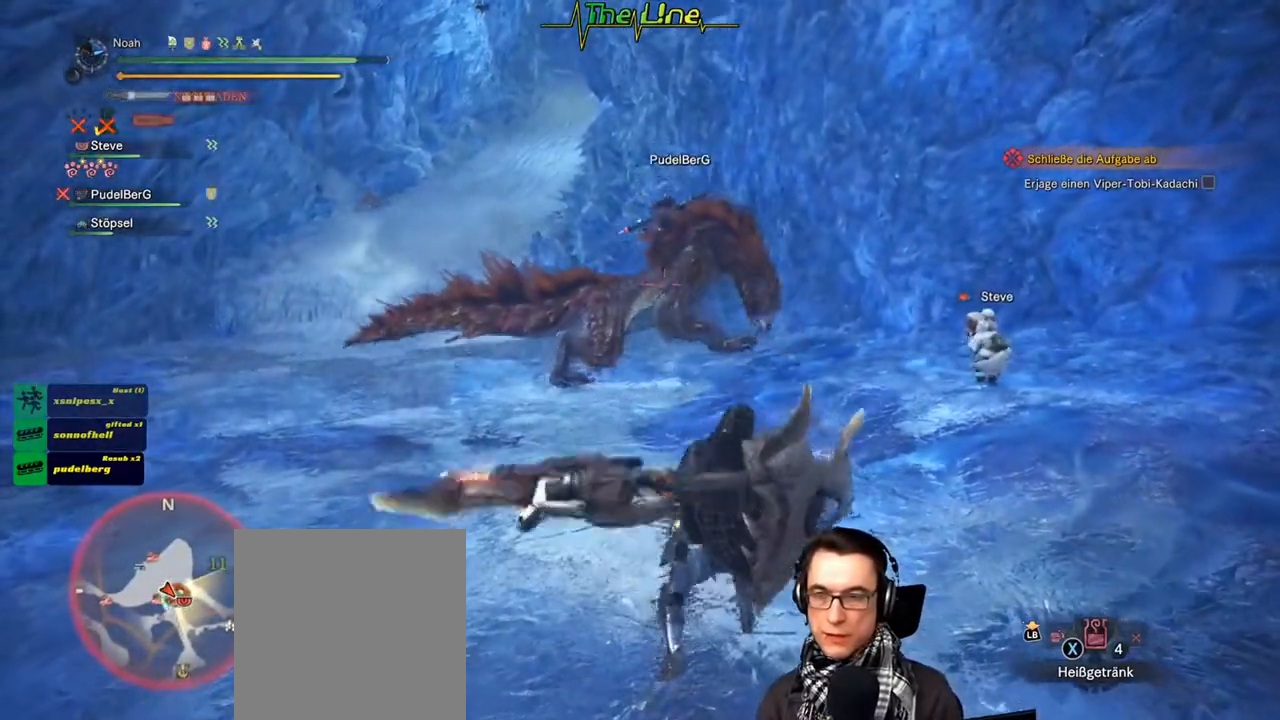
{"buttons": ["B", "R2"], "left_stick": "up", "right_stick": "center", "events": [[17, "B", "down"], [117, "B", "up"], [184, "B", "down"], [267, "B", "up"], [351, "B", "down"], [434, "B", "up"], [484, "B", "down"]]}
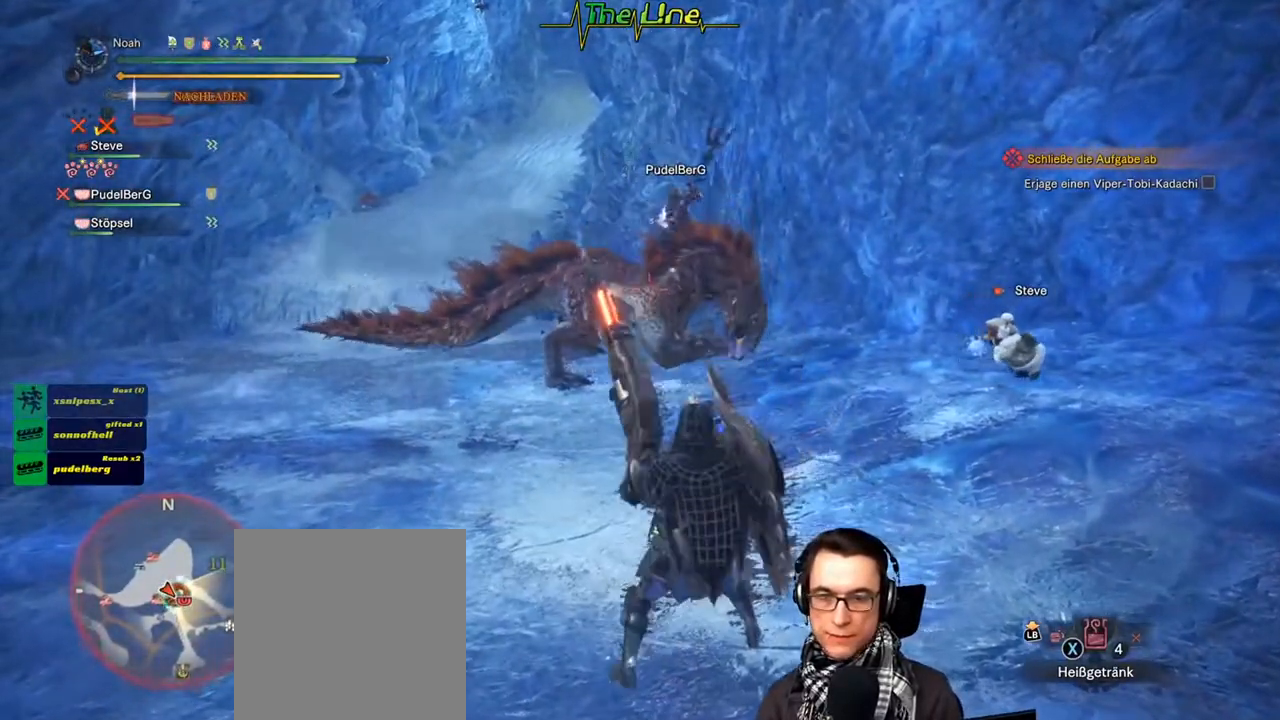
{"buttons": ["R2"], "left_stick": "up-left", "right_stick": "center", "events": [[67, "B", "up"], [133, "B", "down"], [133, "left_stick", "up-left"], [250, "B", "up"]]}
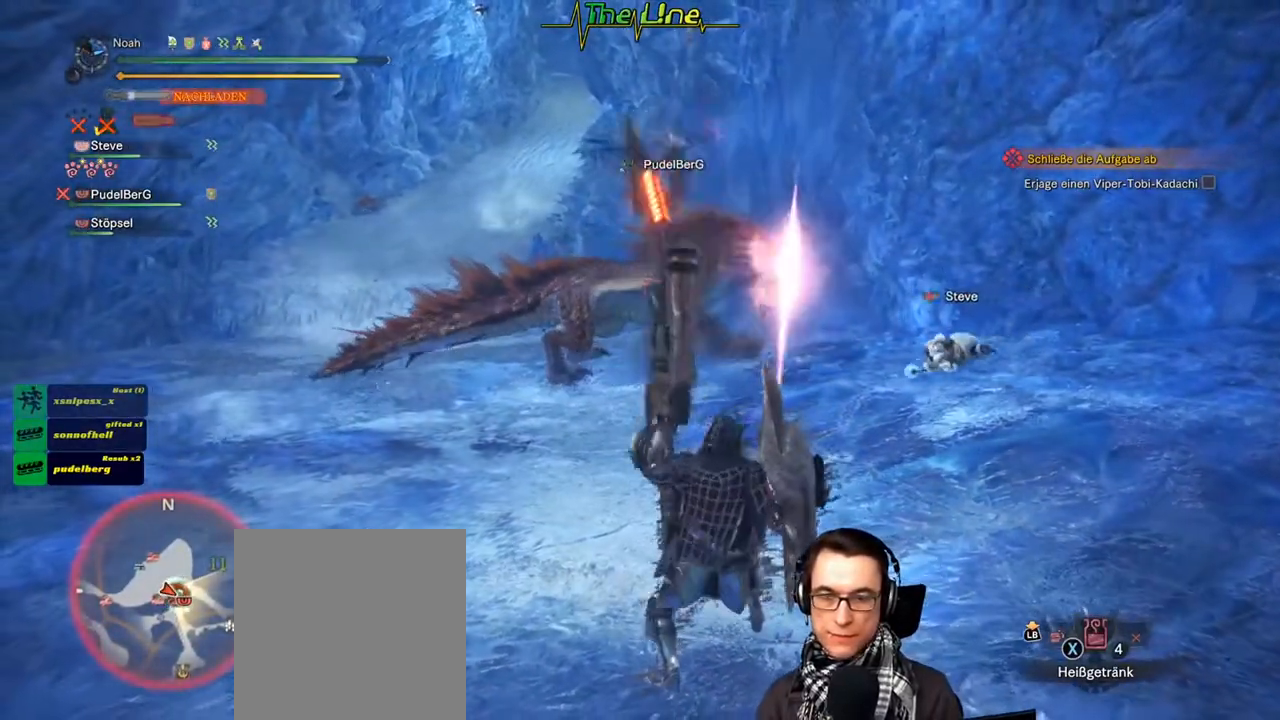
{"buttons": ["R2"], "left_stick": "left", "right_stick": "center", "events": [[351, "left_stick", "left"]]}
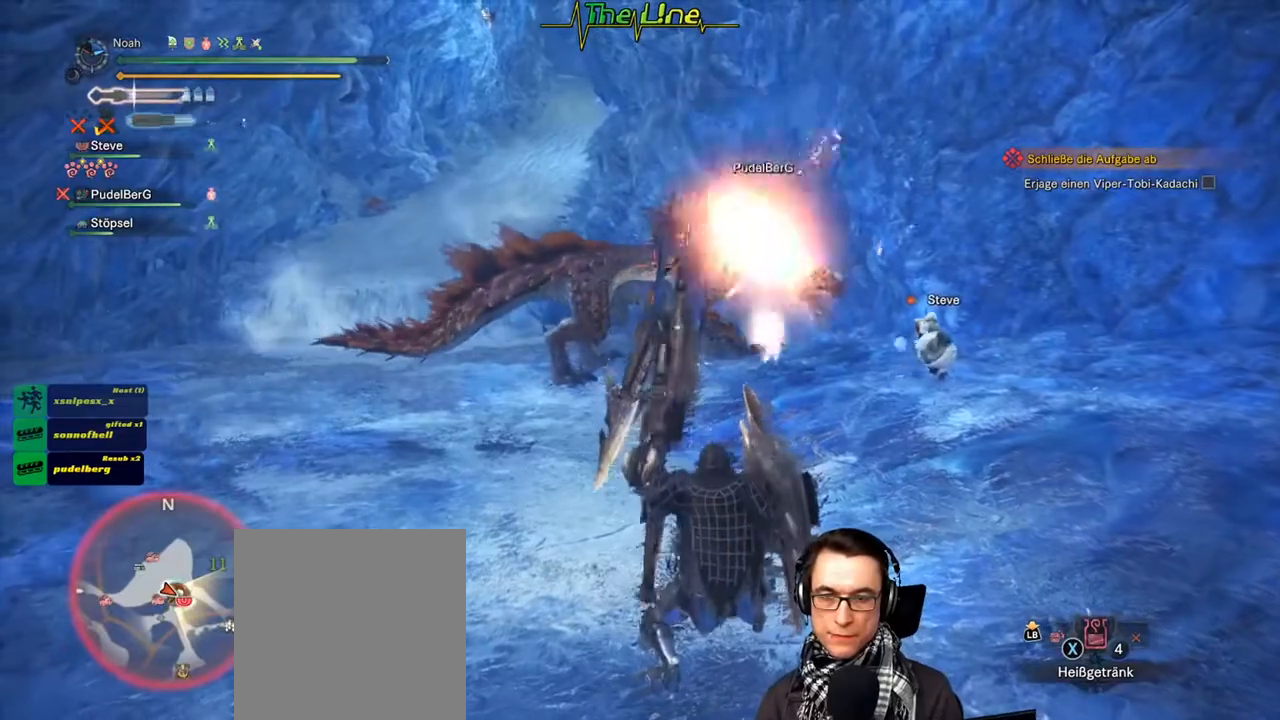
{"buttons": [], "left_stick": "up-left", "right_stick": "center", "events": [[67, "R2", "up"], [200, "left_stick", "up-left"]]}
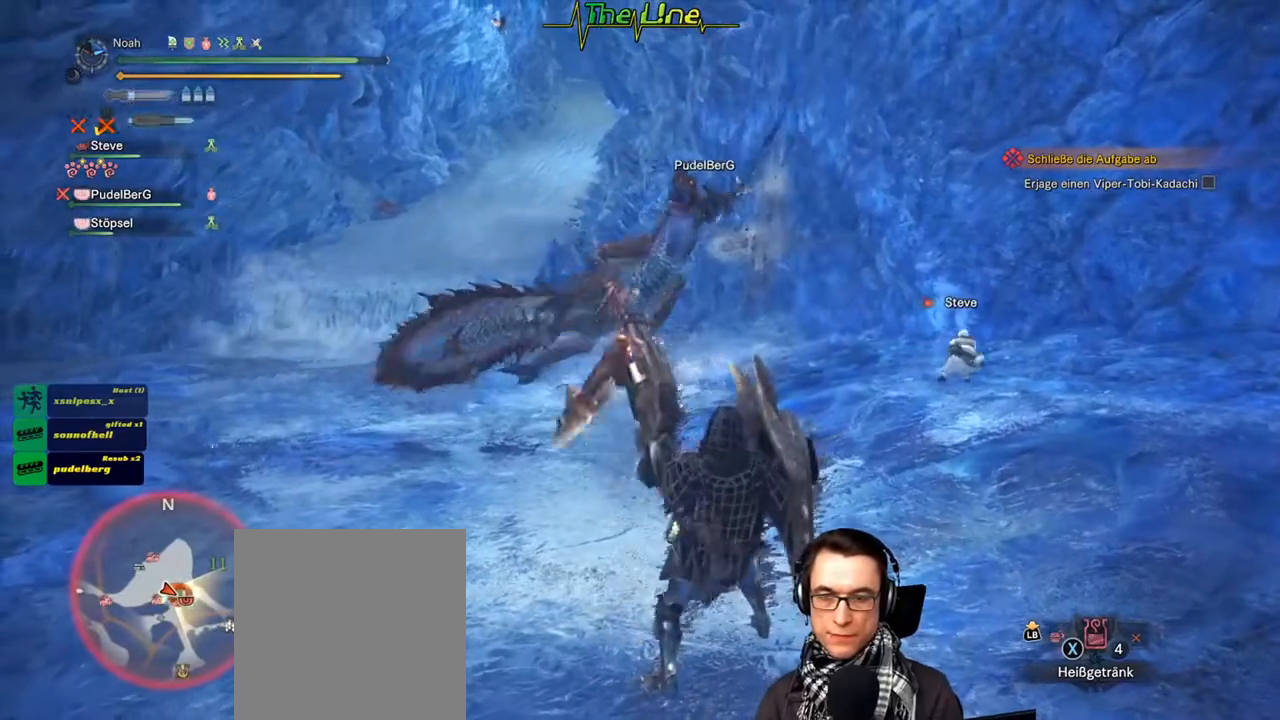
{"buttons": [], "left_stick": "up-left", "right_stick": "center", "events": []}
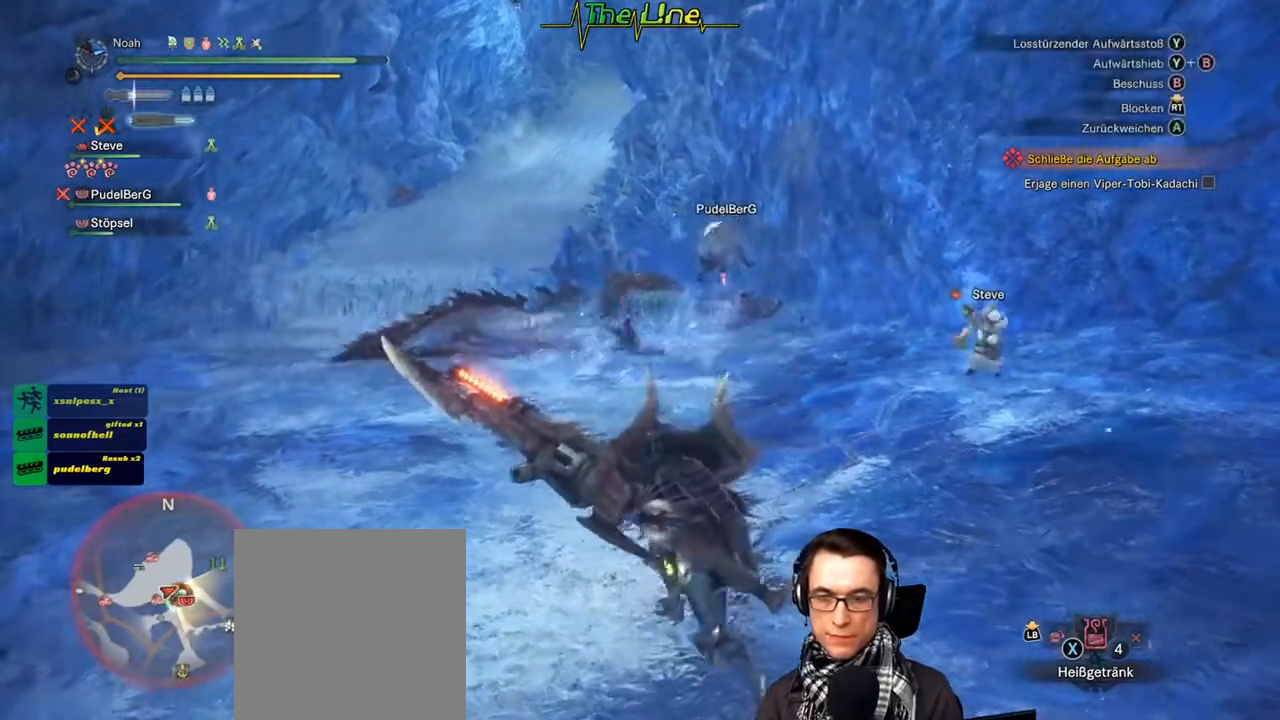
{"buttons": [], "left_stick": "up-left", "right_stick": "center", "events": []}
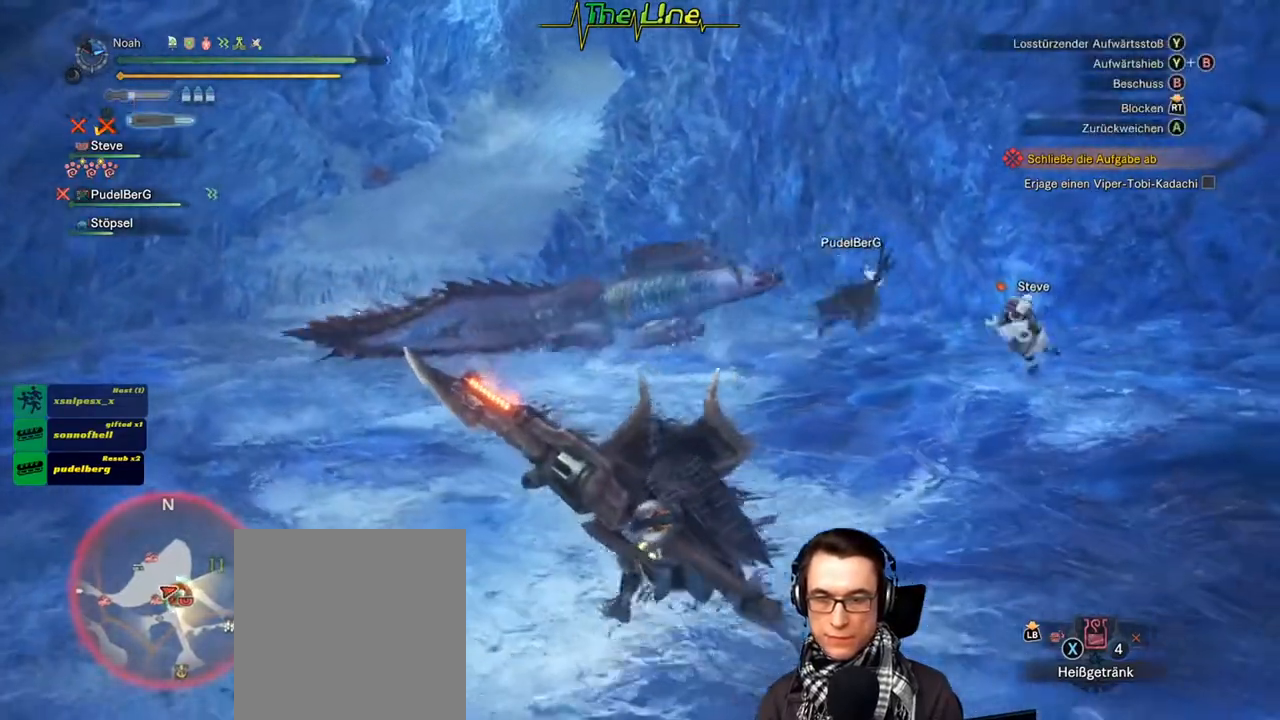
{"buttons": ["L3"], "left_stick": "up-left", "right_stick": "center", "events": [[417, "L3", "down"]]}
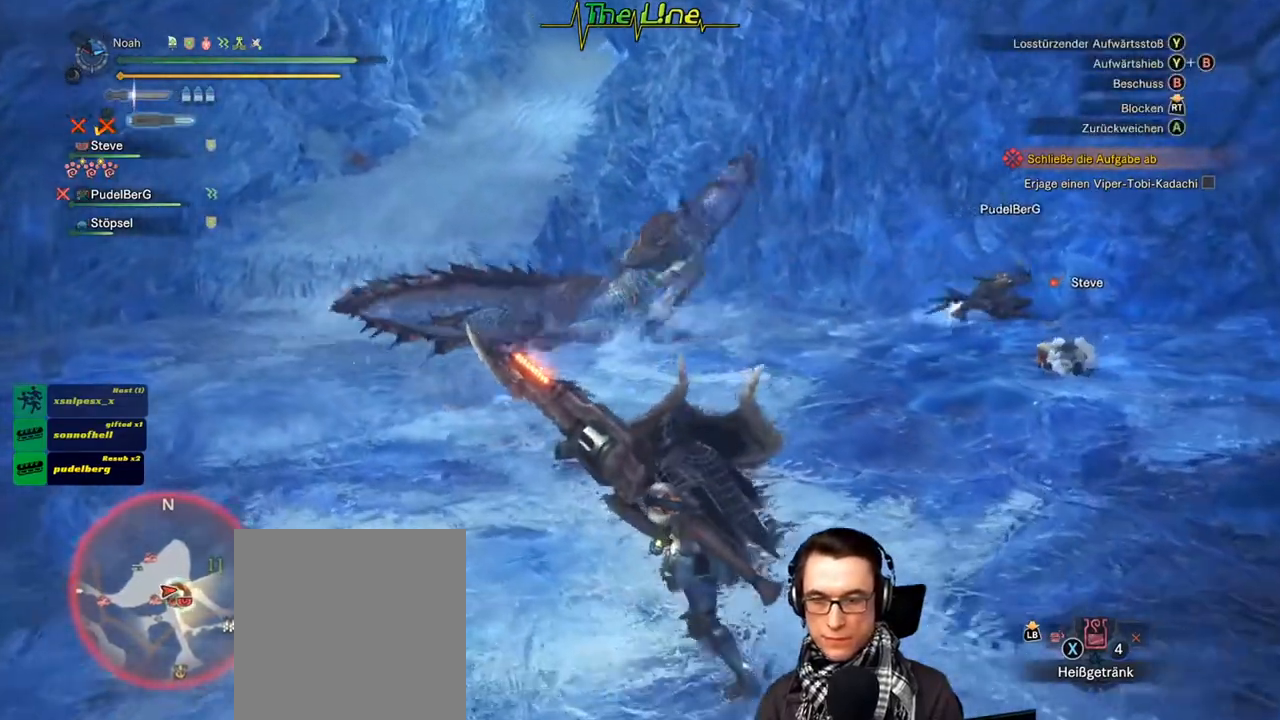
{"buttons": [], "left_stick": "up-left", "right_stick": "center", "events": [[50, "L3", "up"]]}